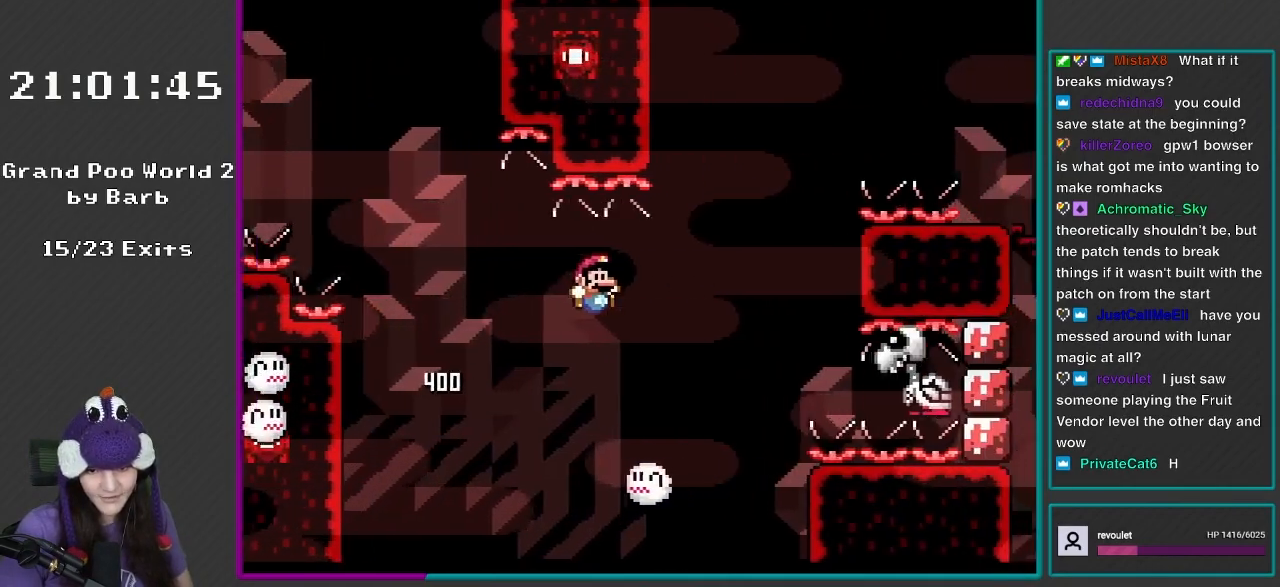
Gameplay with a controller (Nintendo layout); each line is a JSON object with the inputs held at the frame after it. "events" lists button and stick changes between this image and that frame as [ms after this image, input, new state], when the widget could be followed in between. Not read: L3 R3.
{"buttons": ["B", "Y", "DPAD_RIGHT"], "events": [[133, "DPAD_LEFT", "down"], [133, "DPAD_RIGHT", "up"], [133, "DPAD_UP", "down"], [233, "DPAD_LEFT", "up"], [267, "DPAD_RIGHT", "down"], [267, "DPAD_UP", "up"]]}
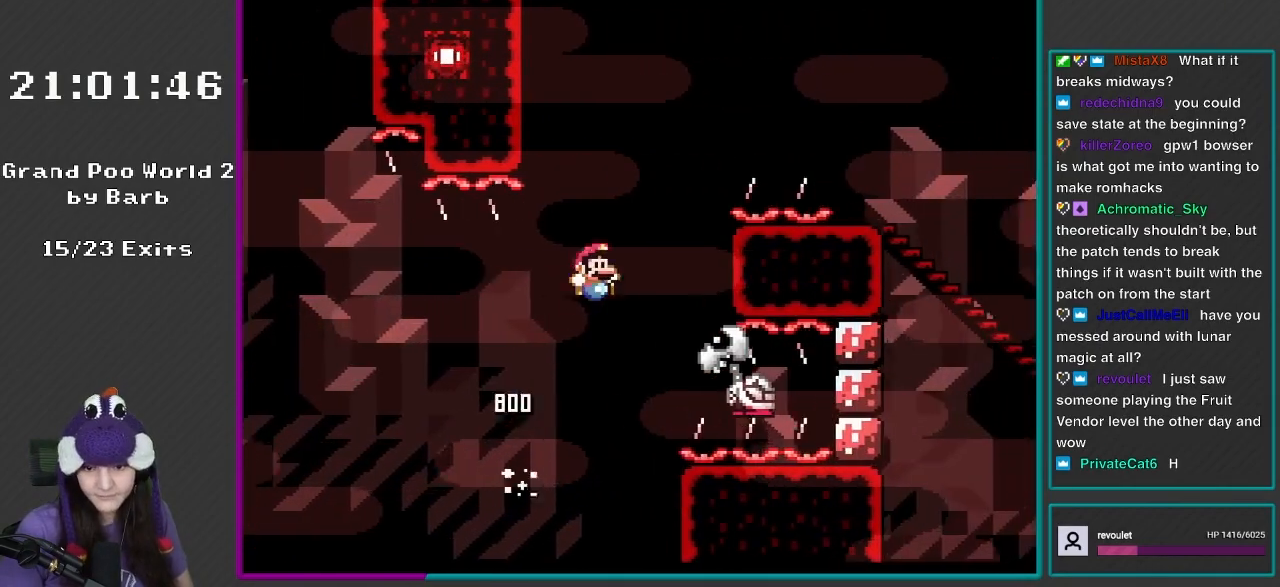
{"buttons": ["B", "Y", "DPAD_UP", "DPAD_LEFT"], "events": [[200, "B", "up"], [300, "DPAD_LEFT", "down"], [300, "DPAD_RIGHT", "up"], [300, "DPAD_UP", "down"], [367, "B", "down"]]}
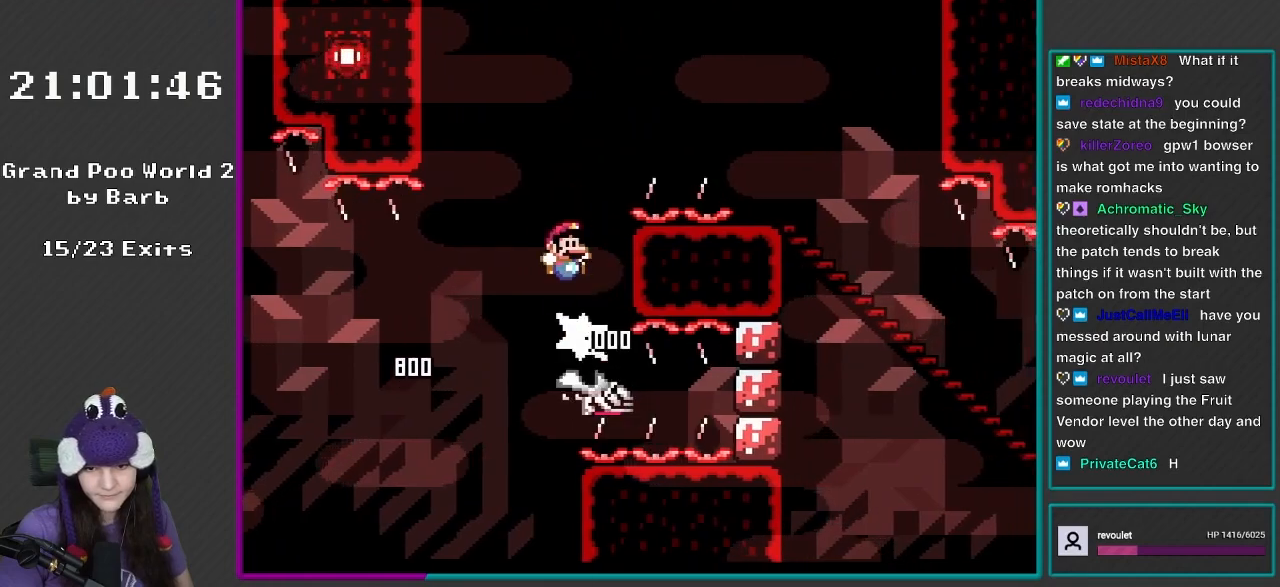
{"buttons": ["B", "Y", "DPAD_RIGHT"], "events": [[67, "DPAD_UP", "up"], [100, "DPAD_LEFT", "up"], [100, "DPAD_RIGHT", "down"], [100, "DPAD_UP", "down"], [117, "DPAD_UP", "up"]]}
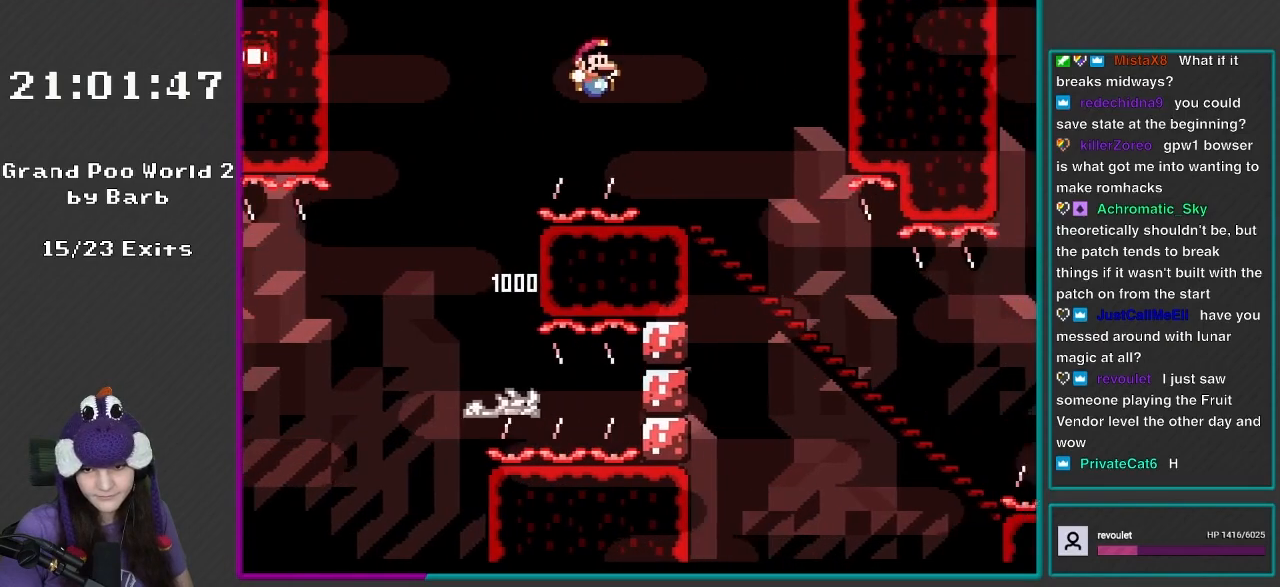
{"buttons": ["X", "DPAD_DOWN"], "events": [[233, "DPAD_RIGHT", "up"], [300, "B", "up"], [300, "DPAD_DOWN", "down"], [333, "X", "down"], [333, "Y", "up"]]}
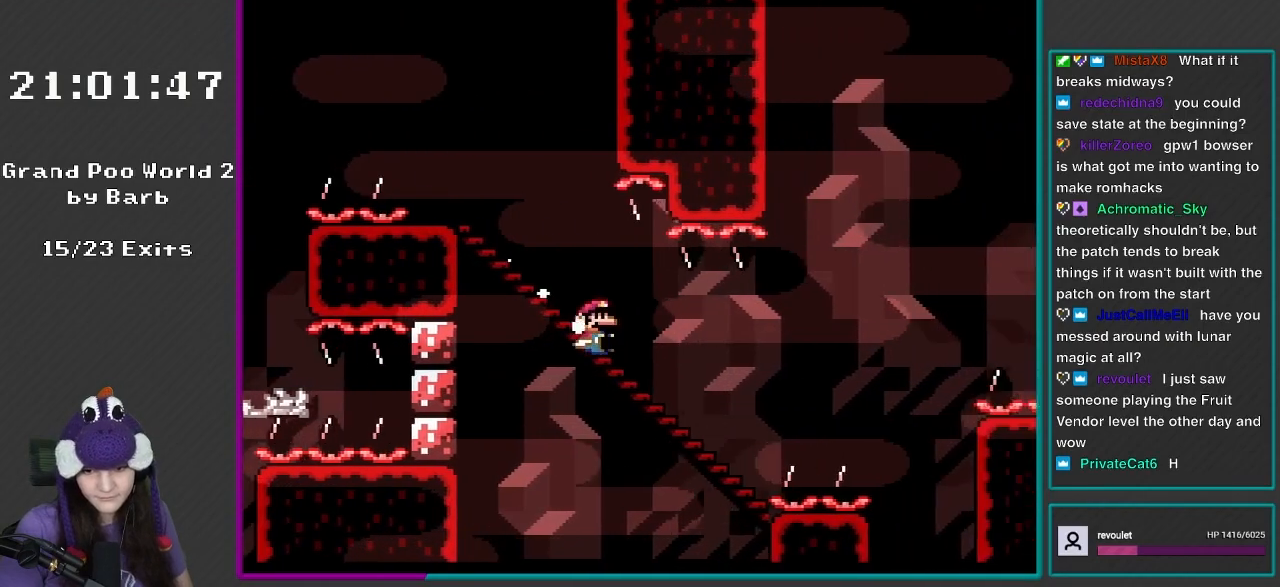
{"buttons": ["A", "X"], "events": [[333, "A", "down"], [367, "DPAD_DOWN", "up"]]}
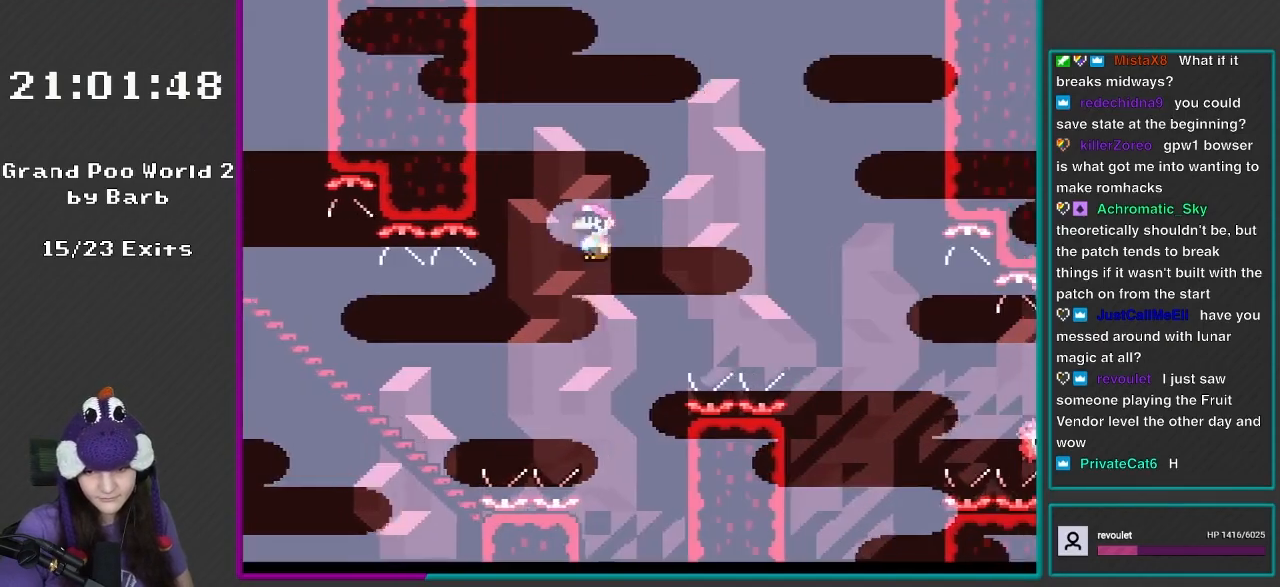
{"buttons": ["X"], "events": [[500, "A", "up"]]}
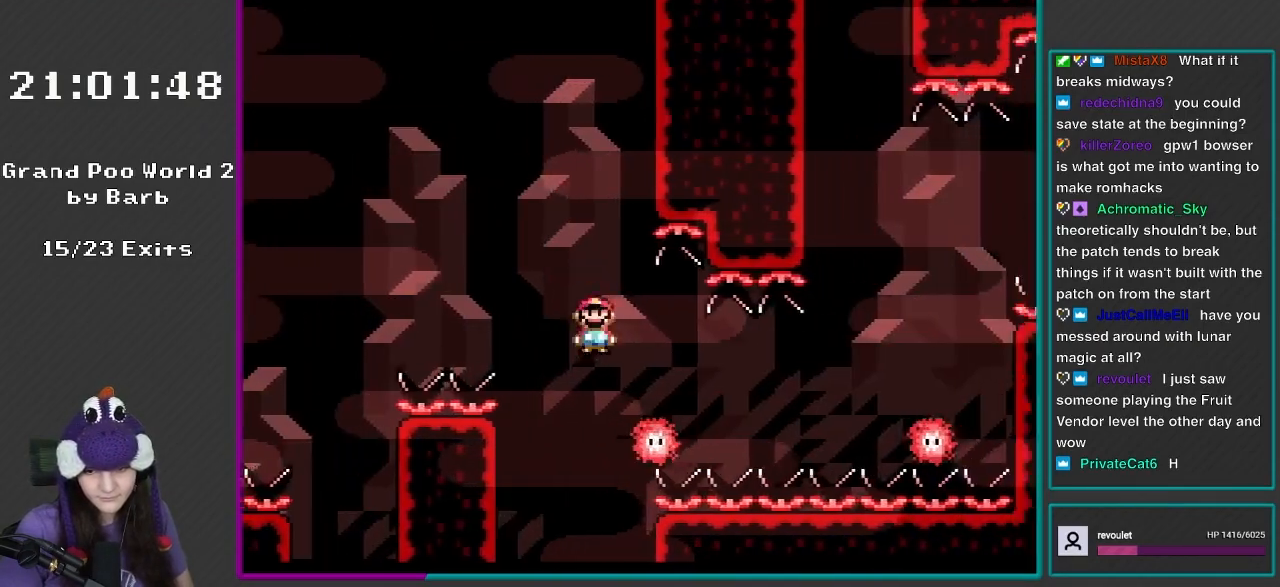
{"buttons": ["A", "X"], "events": [[383, "A", "down"]]}
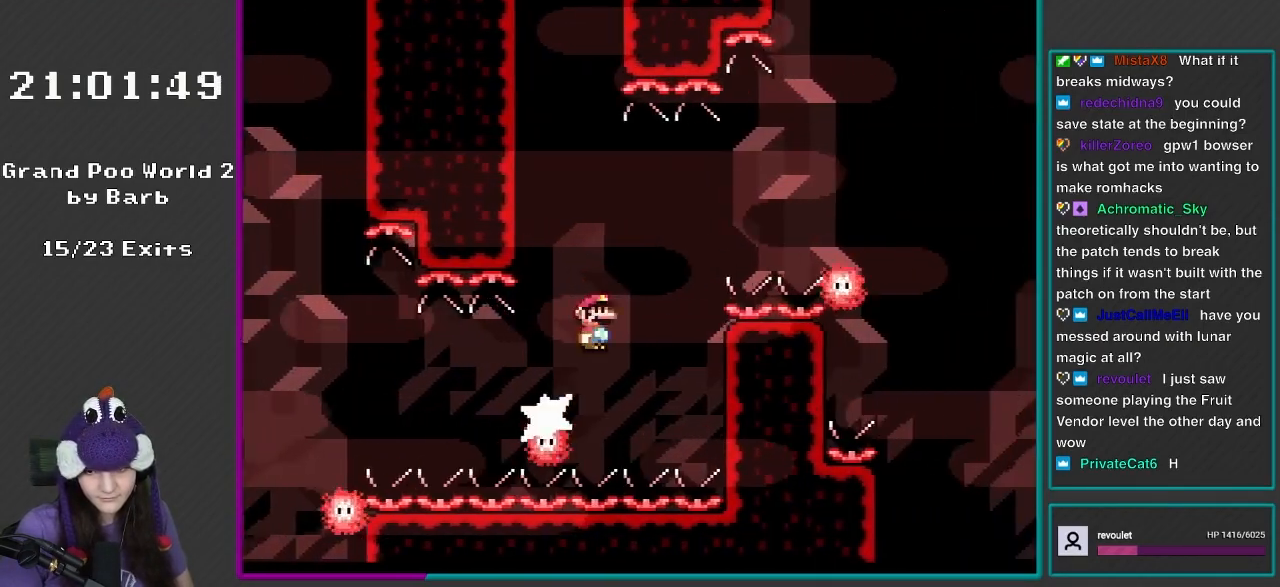
{"buttons": ["A", "X"], "events": []}
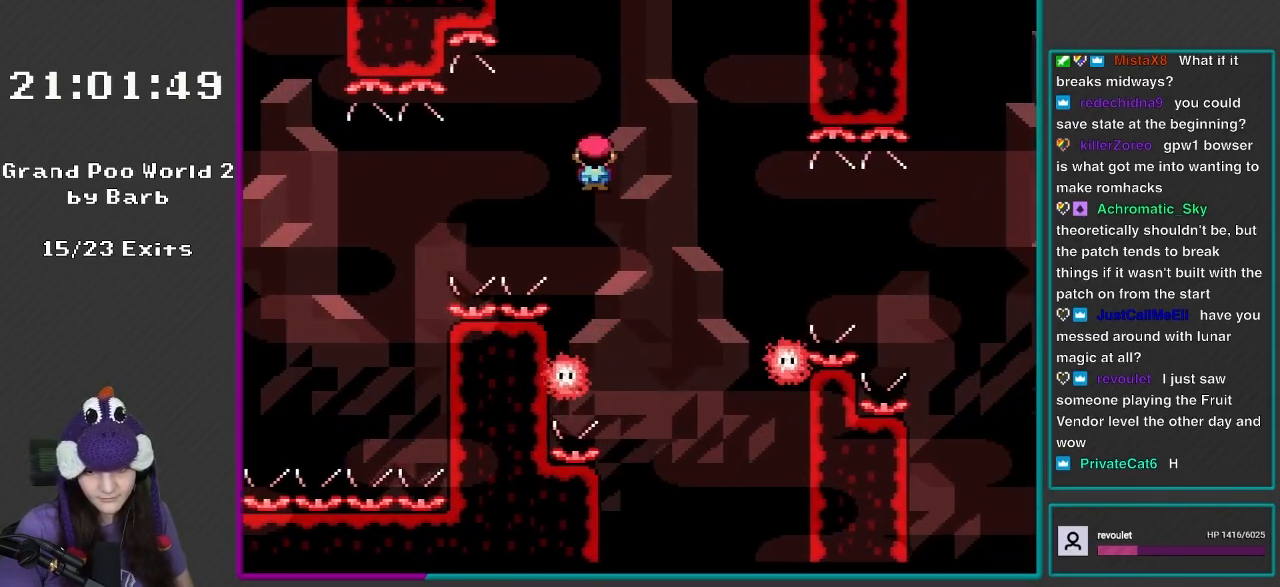
{"buttons": ["X", "DPAD_RIGHT"], "events": [[33, "DPAD_LEFT", "down"], [67, "A", "up"], [117, "DPAD_UP", "down"], [267, "A", "down"], [300, "DPAD_LEFT", "up"], [333, "DPAD_RIGHT", "down"], [333, "DPAD_UP", "up"], [467, "A", "up"]]}
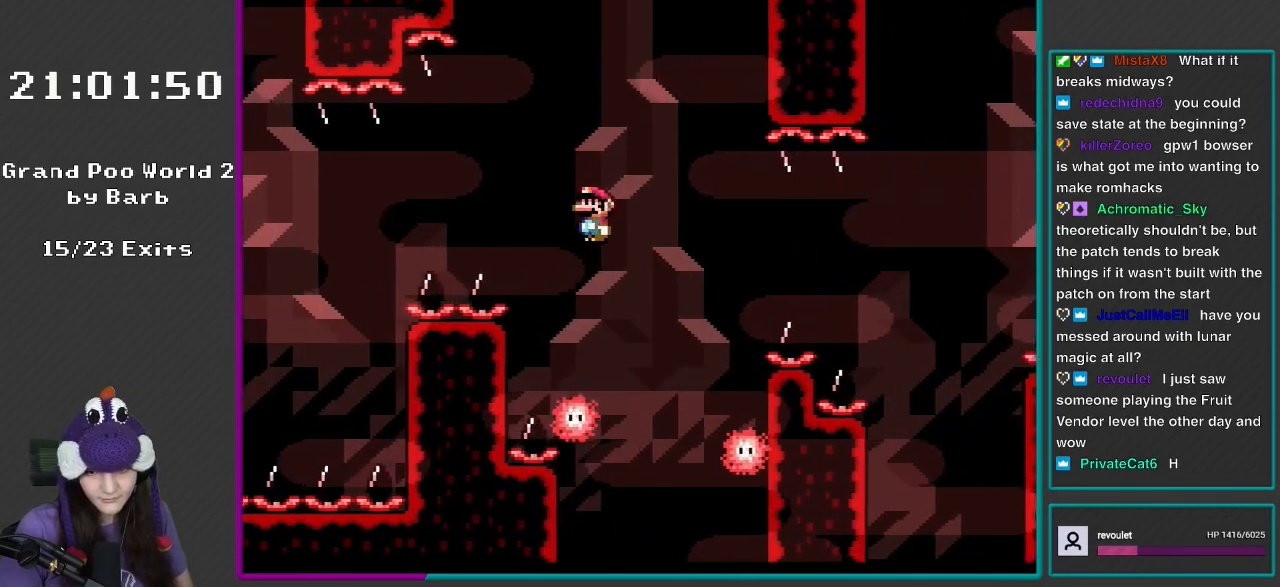
{"buttons": ["A", "X", "DPAD_UP", "DPAD_LEFT"], "events": [[400, "DPAD_LEFT", "down"], [400, "DPAD_RIGHT", "up"], [417, "DPAD_UP", "down"], [467, "A", "down"]]}
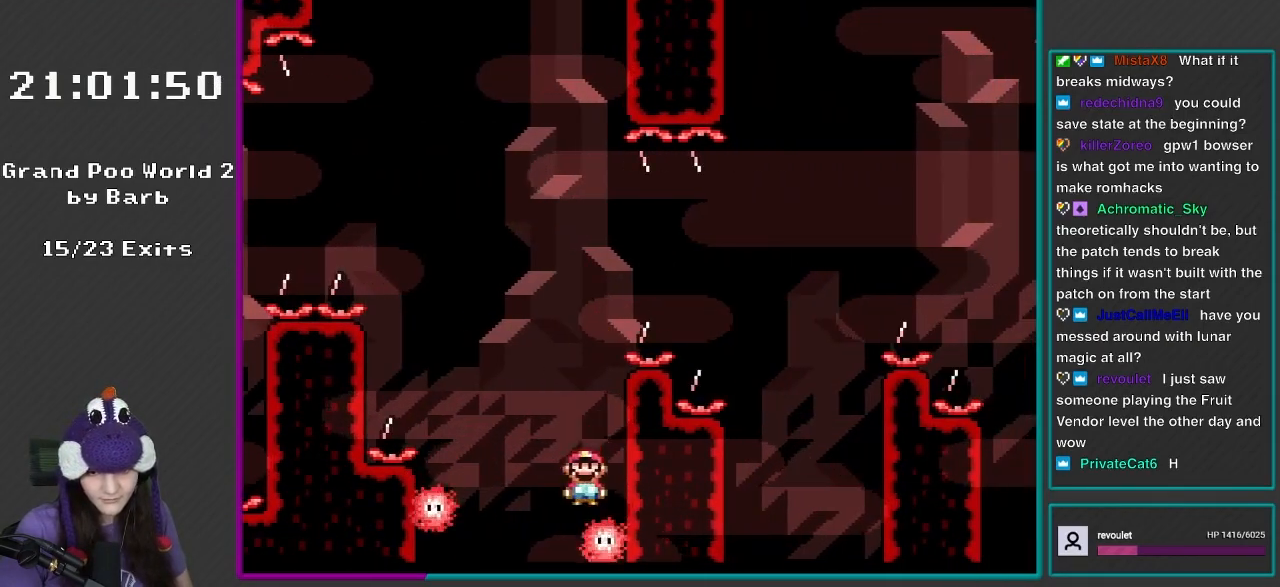
{"buttons": ["A", "X", "DPAD_RIGHT"], "events": [[200, "DPAD_LEFT", "up"], [200, "DPAD_RIGHT", "down"], [233, "DPAD_UP", "up"]]}
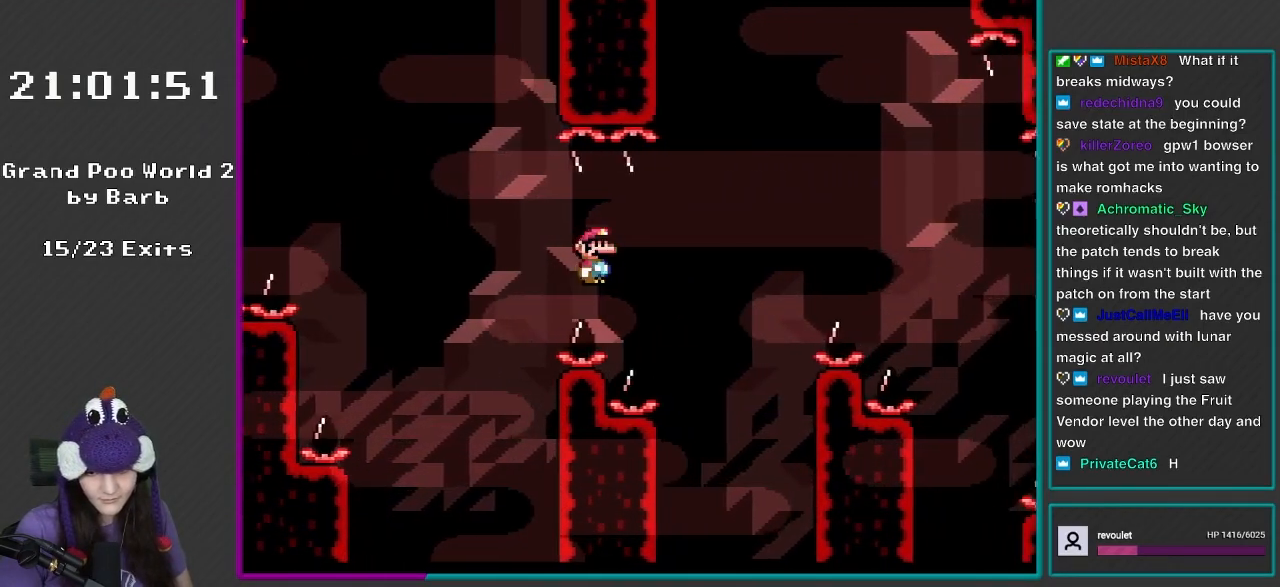
{"buttons": ["A", "X", "DPAD_UP", "DPAD_LEFT"], "events": [[333, "DPAD_LEFT", "down"], [333, "DPAD_RIGHT", "up"], [367, "DPAD_UP", "down"]]}
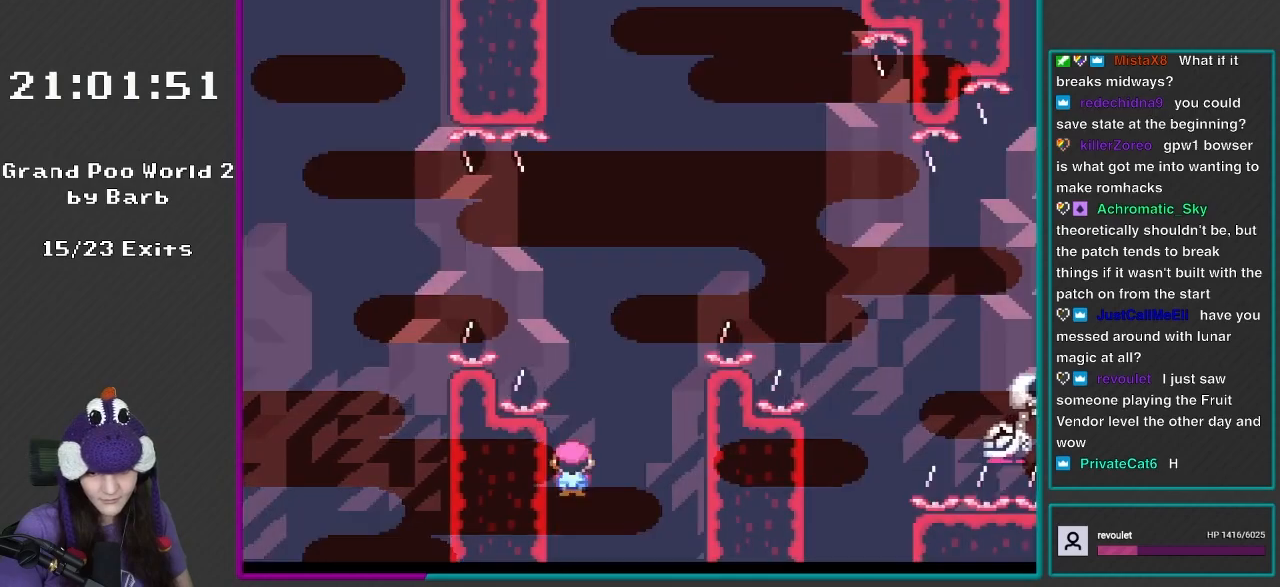
{"buttons": ["X"], "events": [[167, "DPAD_UP", "up"], [183, "DPAD_LEFT", "up"], [467, "A", "up"]]}
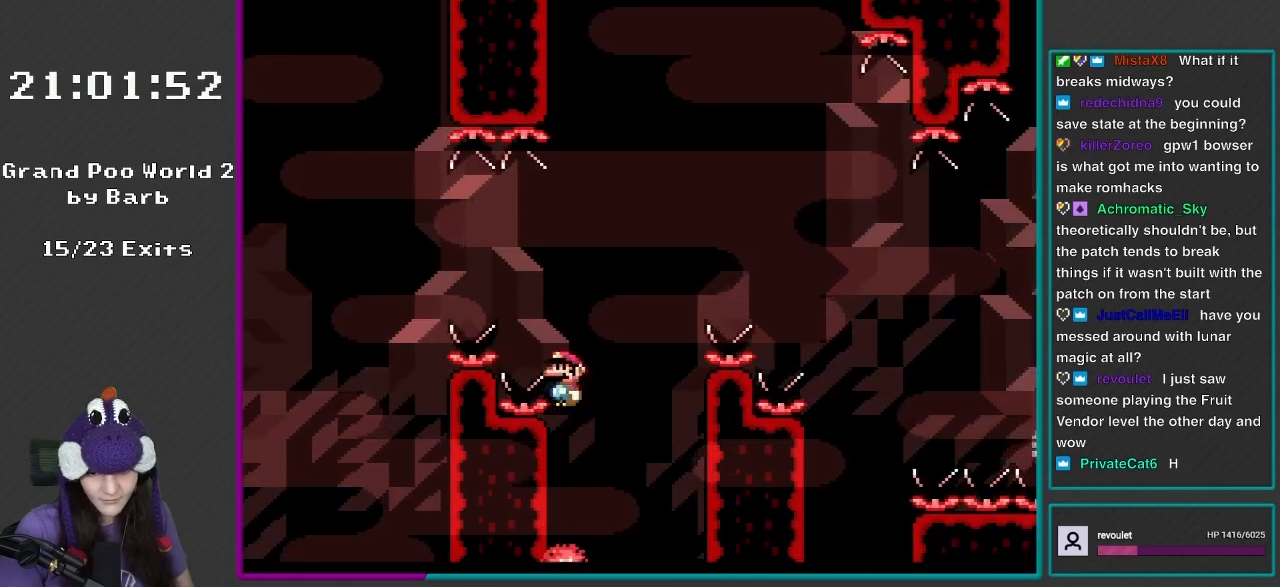
{"buttons": ["A", "X"], "events": [[167, "A", "down"]]}
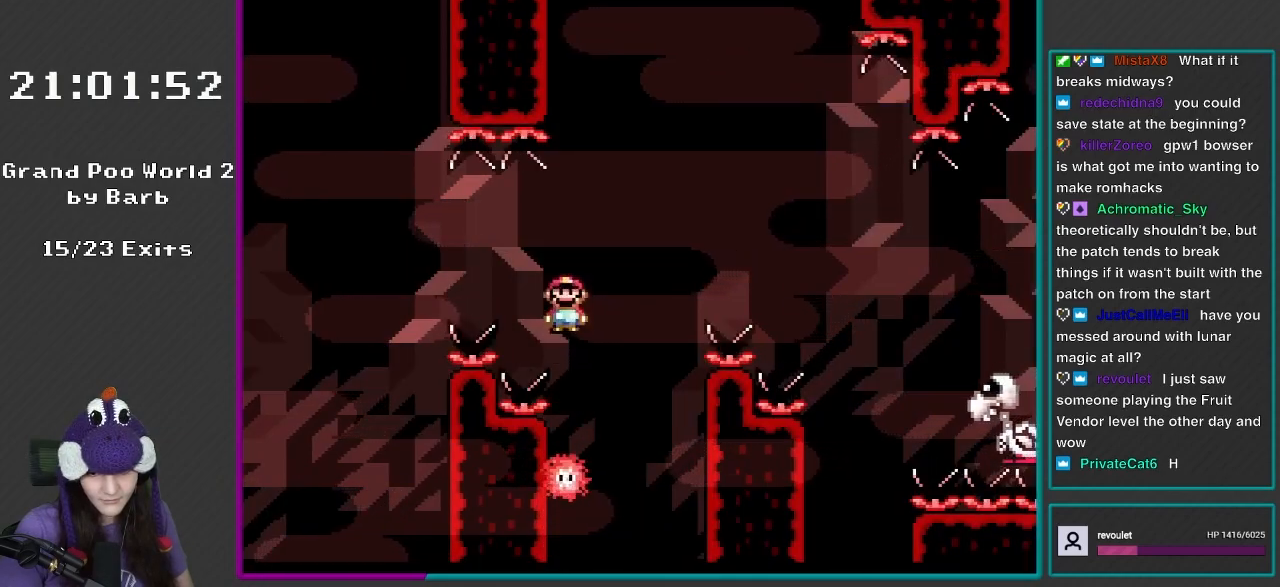
{"buttons": ["A", "X", "DPAD_RIGHT"], "events": [[33, "A", "up"], [300, "A", "down"], [300, "DPAD_RIGHT", "down"]]}
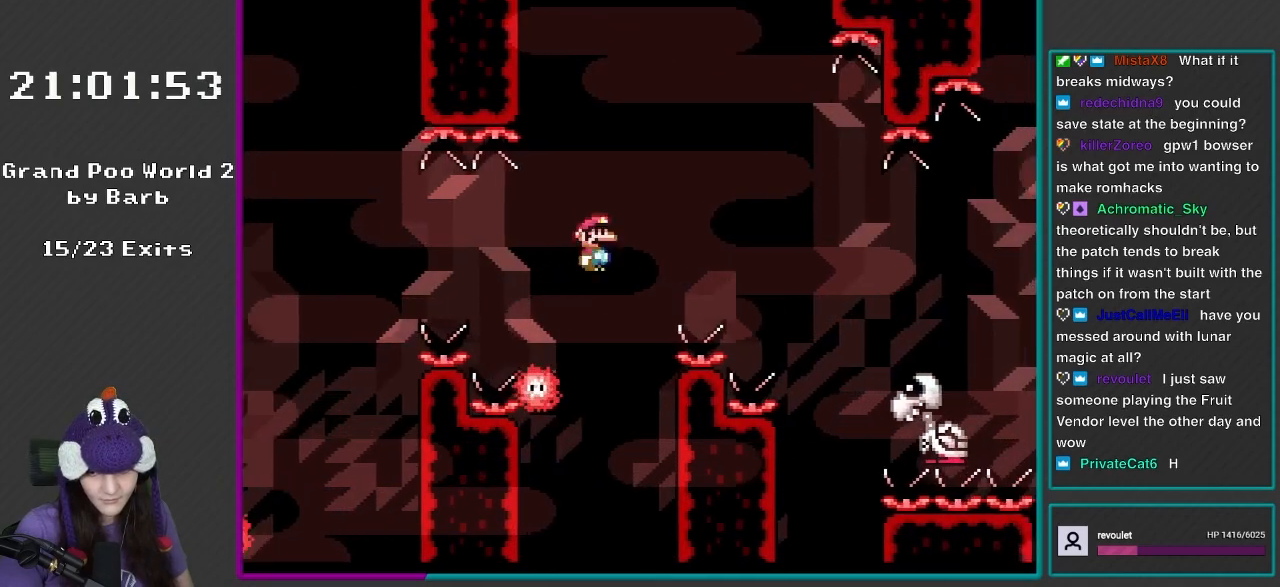
{"buttons": ["X", "DPAD_RIGHT"], "events": [[333, "A", "up"]]}
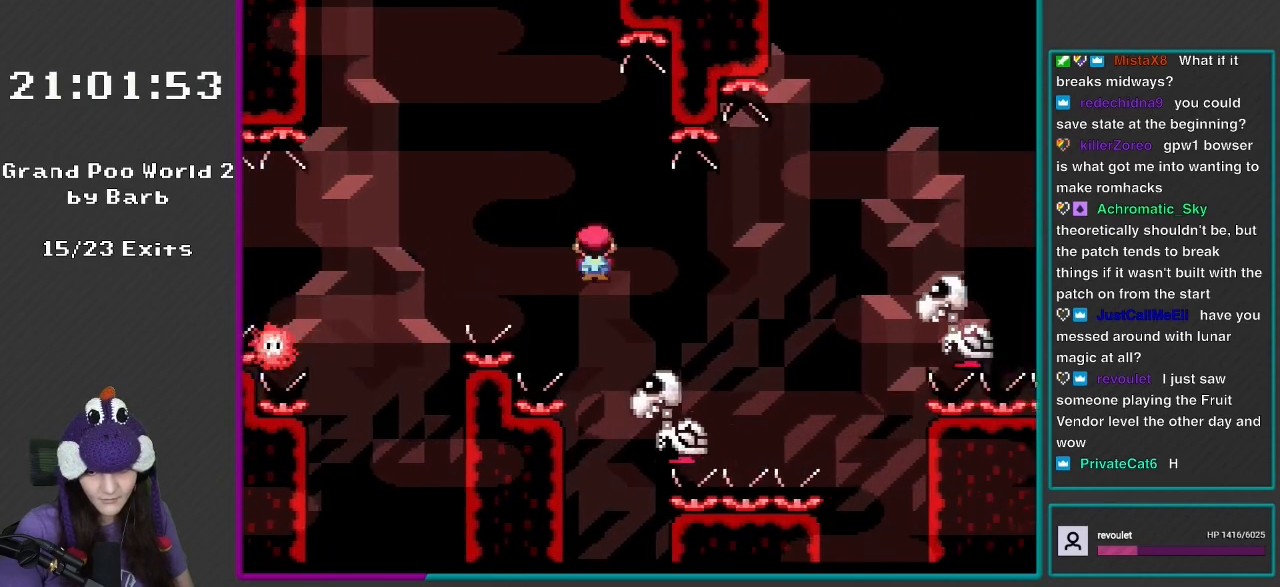
{"buttons": ["X", "DPAD_RIGHT"], "events": [[33, "DPAD_RIGHT", "up"], [67, "DPAD_RIGHT", "down"], [167, "A", "down"], [500, "A", "up"]]}
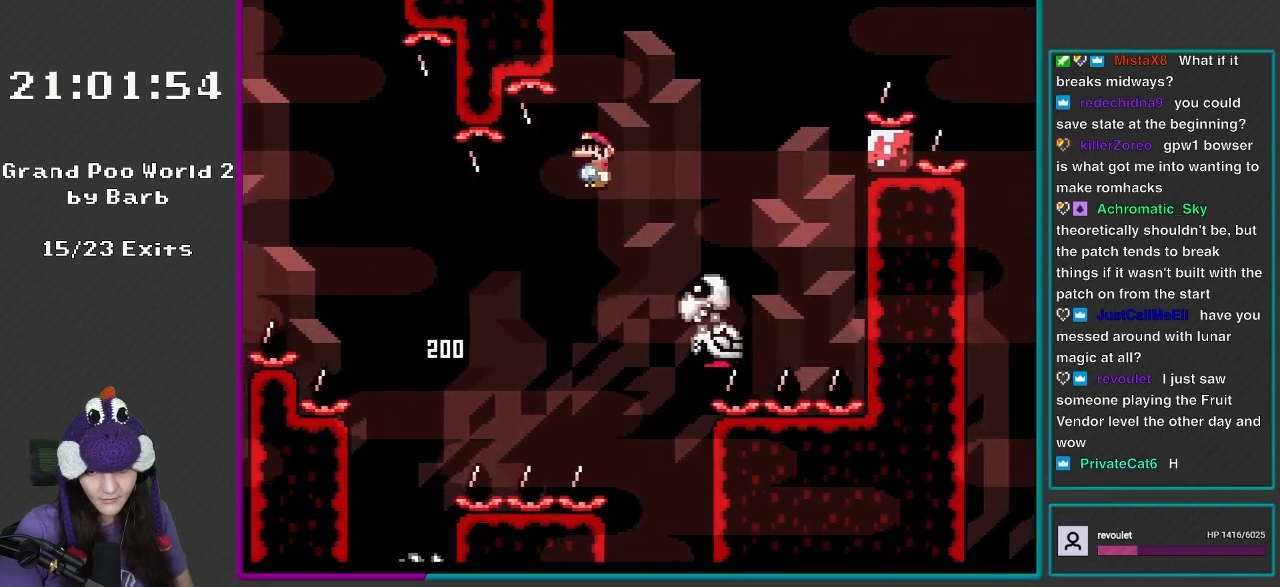
{"buttons": ["A", "X", "DPAD_UP", "DPAD_LEFT"], "events": [[200, "A", "down"], [467, "DPAD_LEFT", "down"], [467, "DPAD_RIGHT", "up"], [500, "DPAD_UP", "down"]]}
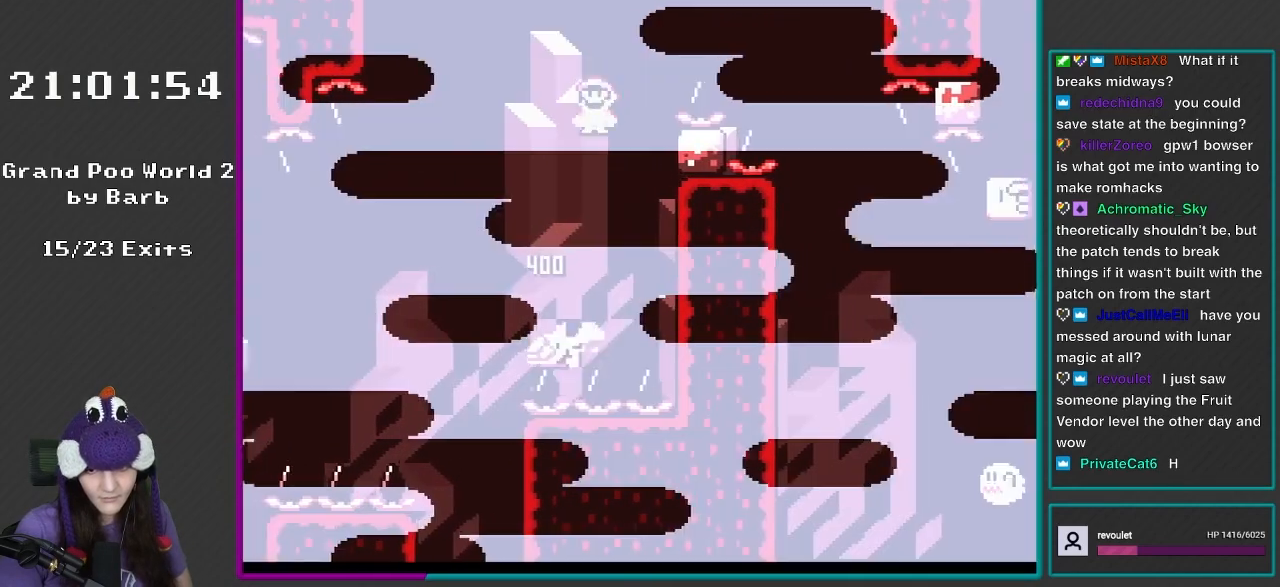
{"buttons": ["X", "DPAD_RIGHT"], "events": [[33, "DPAD_LEFT", "up"], [67, "DPAD_RIGHT", "down"], [67, "DPAD_UP", "up"], [467, "A", "up"]]}
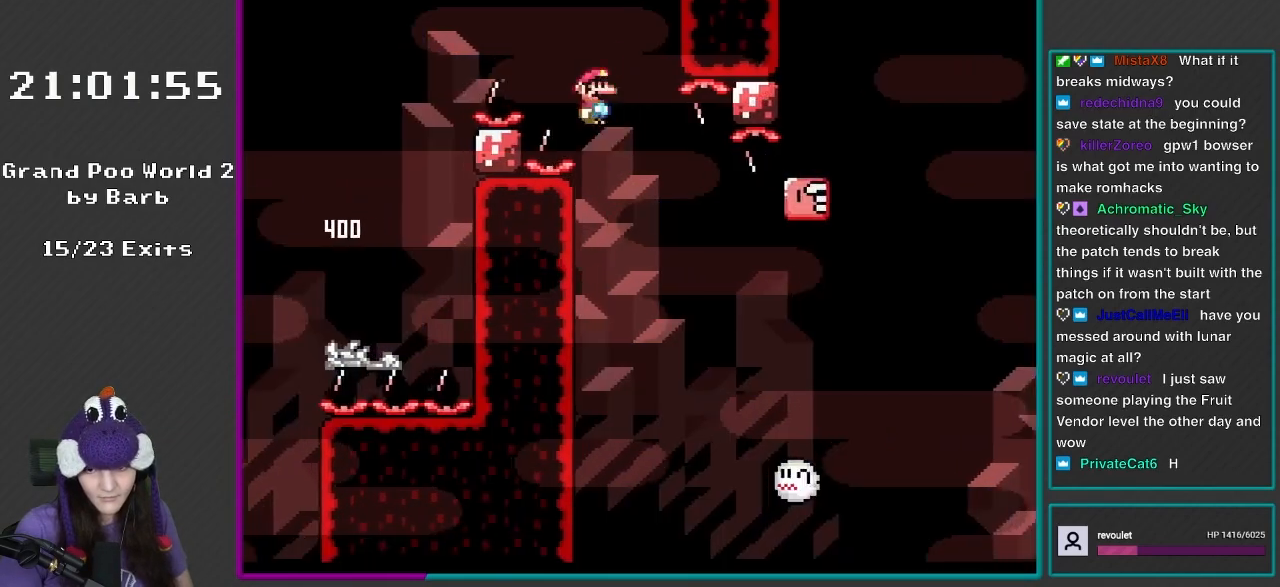
{"buttons": ["A", "X", "DPAD_RIGHT"], "events": [[100, "A", "down"]]}
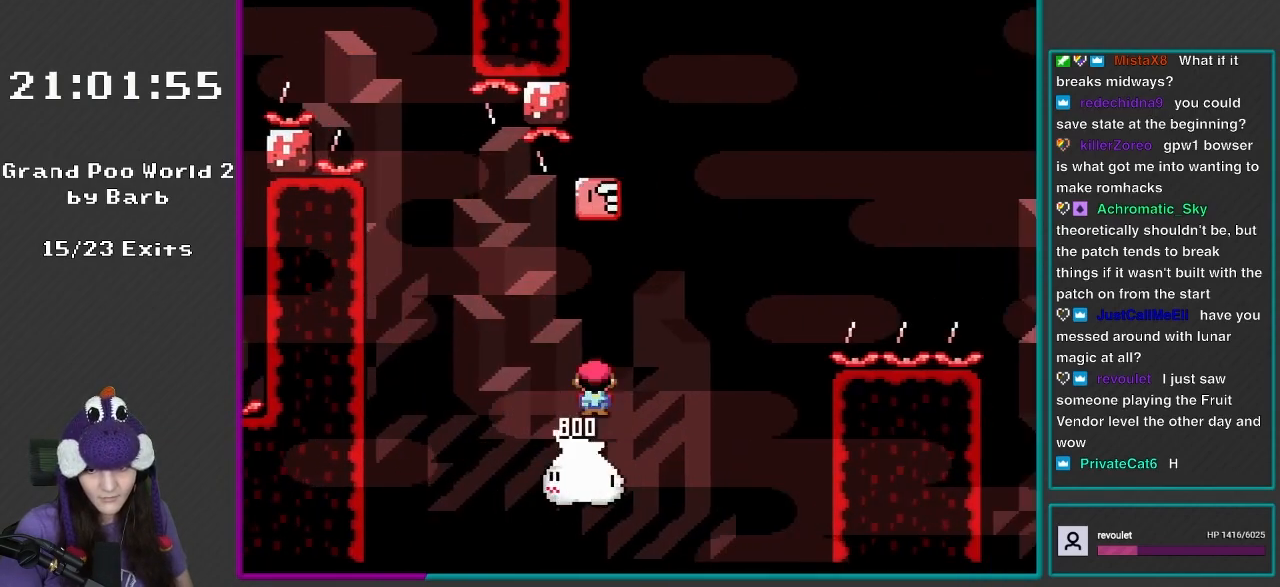
{"buttons": ["A", "X", "DPAD_LEFT"], "events": [[67, "DPAD_LEFT", "down"], [67, "DPAD_RIGHT", "up"], [67, "DPAD_UP", "down"], [233, "DPAD_UP", "up"], [267, "DPAD_UP", "down"], [383, "DPAD_UP", "up"]]}
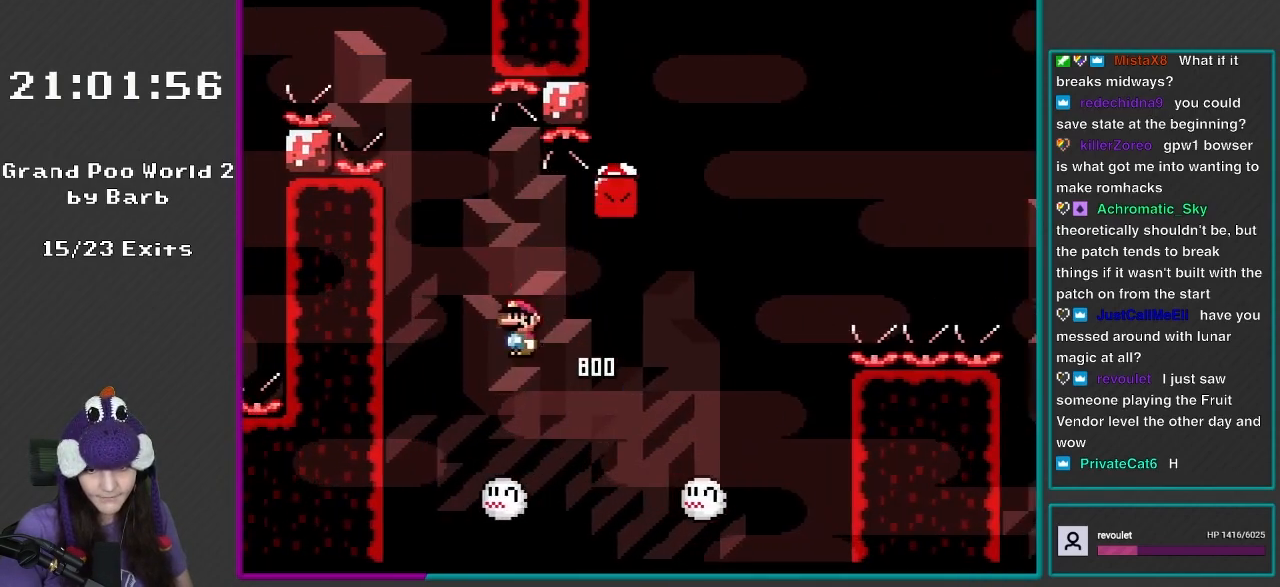
{"buttons": ["X", "DPAD_RIGHT"], "events": [[33, "DPAD_LEFT", "up"], [100, "DPAD_RIGHT", "down"], [383, "A", "up"]]}
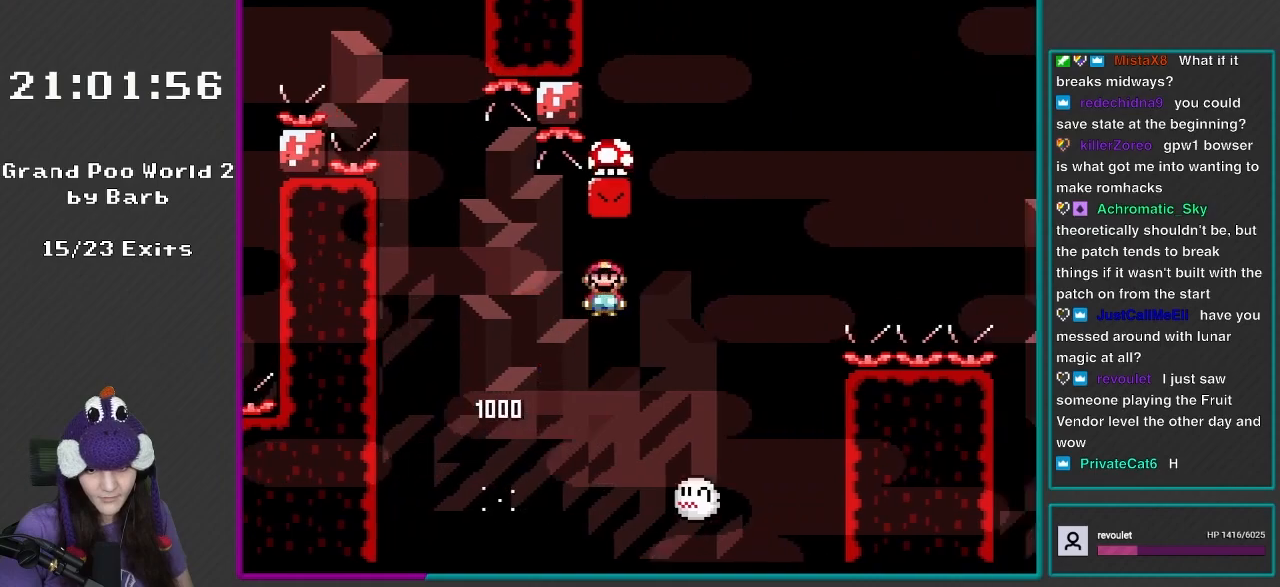
{"buttons": ["A", "X", "DPAD_UP", "DPAD_LEFT"], "events": [[33, "A", "down"], [333, "DPAD_LEFT", "down"], [333, "DPAD_RIGHT", "up"], [333, "DPAD_UP", "down"]]}
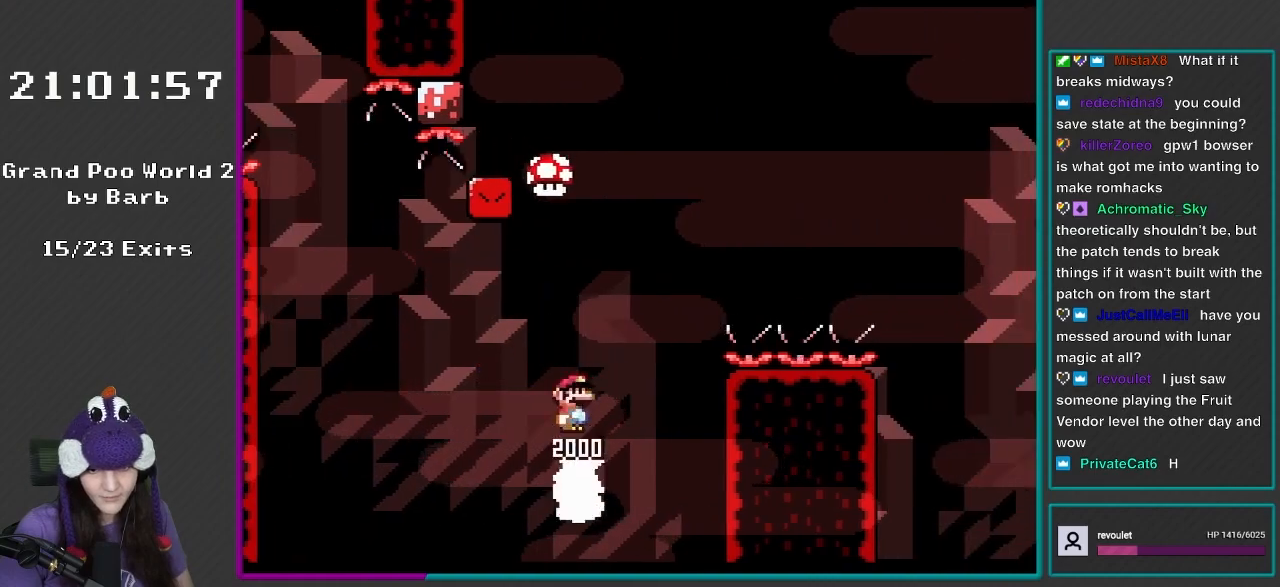
{"buttons": ["A", "X", "DPAD_RIGHT"], "events": [[67, "DPAD_LEFT", "up"], [100, "DPAD_RIGHT", "down"], [100, "DPAD_UP", "up"], [300, "DPAD_RIGHT", "up"], [467, "DPAD_RIGHT", "down"]]}
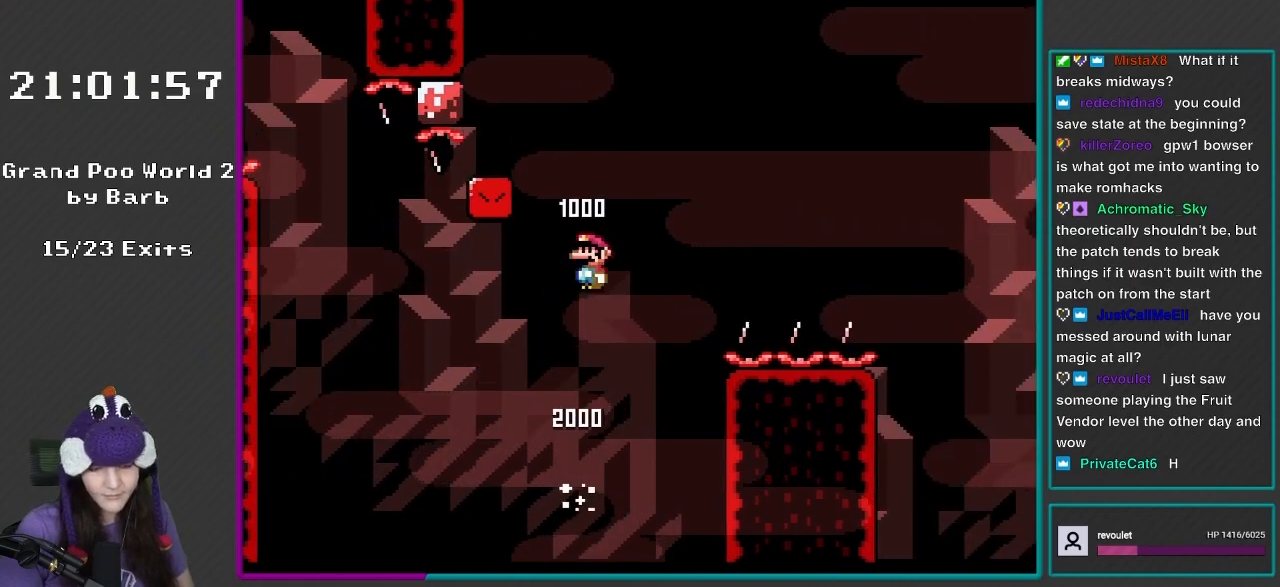
{"buttons": ["A", "X", "DPAD_RIGHT"], "events": []}